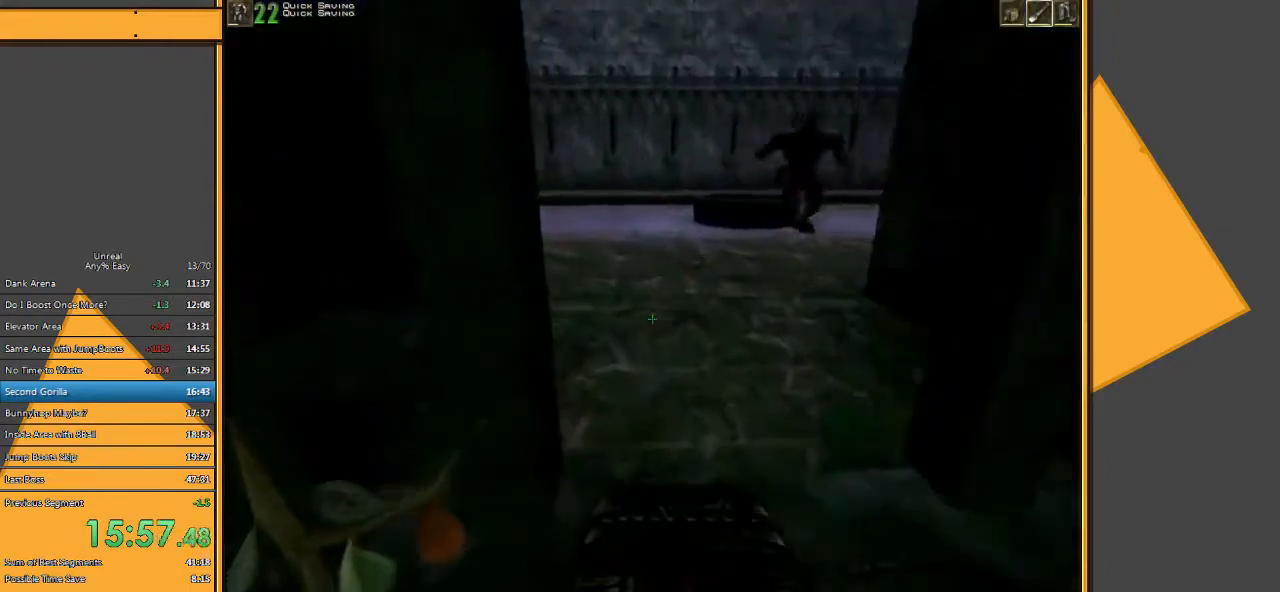
Gameplay with keyboard and mouse; each line is a JSON object with the keys and mouse buttons held at the frame after it. "events" lists presses ("down") and releases ("up") of "1", "2", "3", "4", "5", "a", "alt", "c", "ctrl", "d", "e", "f", "q", "r", "s", "shift", "space", "tab", "v", "w", "x", "z", "mouse_left" and "mouse_right" between this image and that frame as [ms after this image, input, new state], when the widget could be followed in between. "mouse_left", "mouse_right" = the "left", "right" buttons of the "mouse" list. No other keys are recorded. Mouse movement is not recorded.
{"keys": ["w"], "mouse": [], "events": [[133, "d", "down"], [167, "a", "up"], [300, "d", "up"]]}
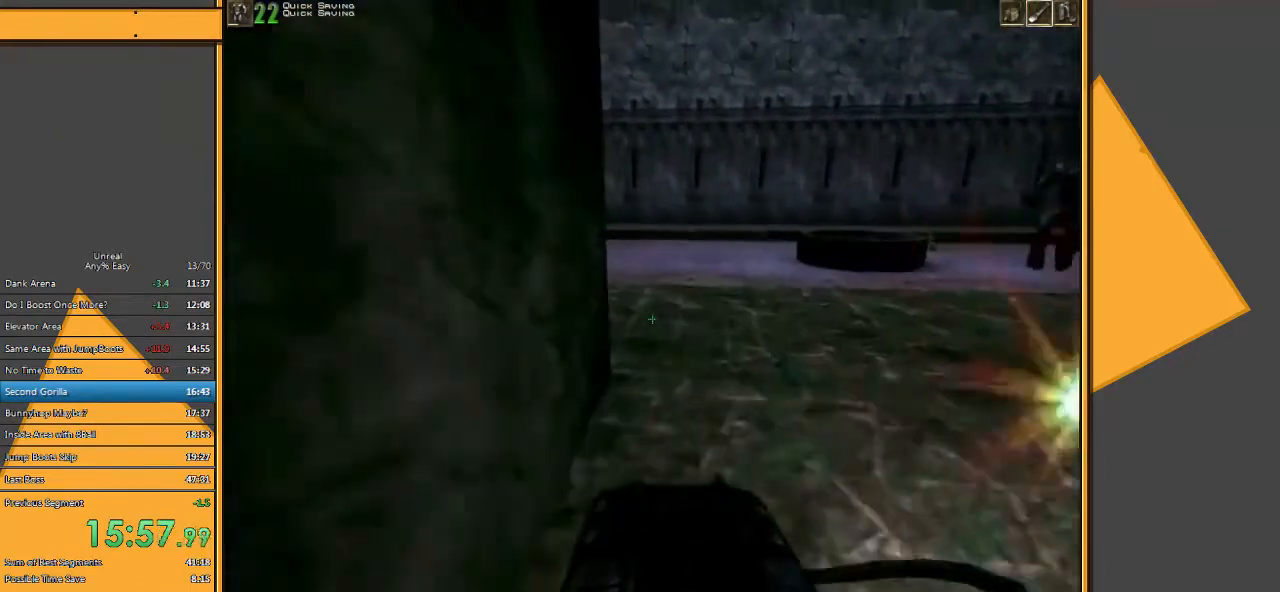
{"keys": ["w"], "mouse": [], "events": []}
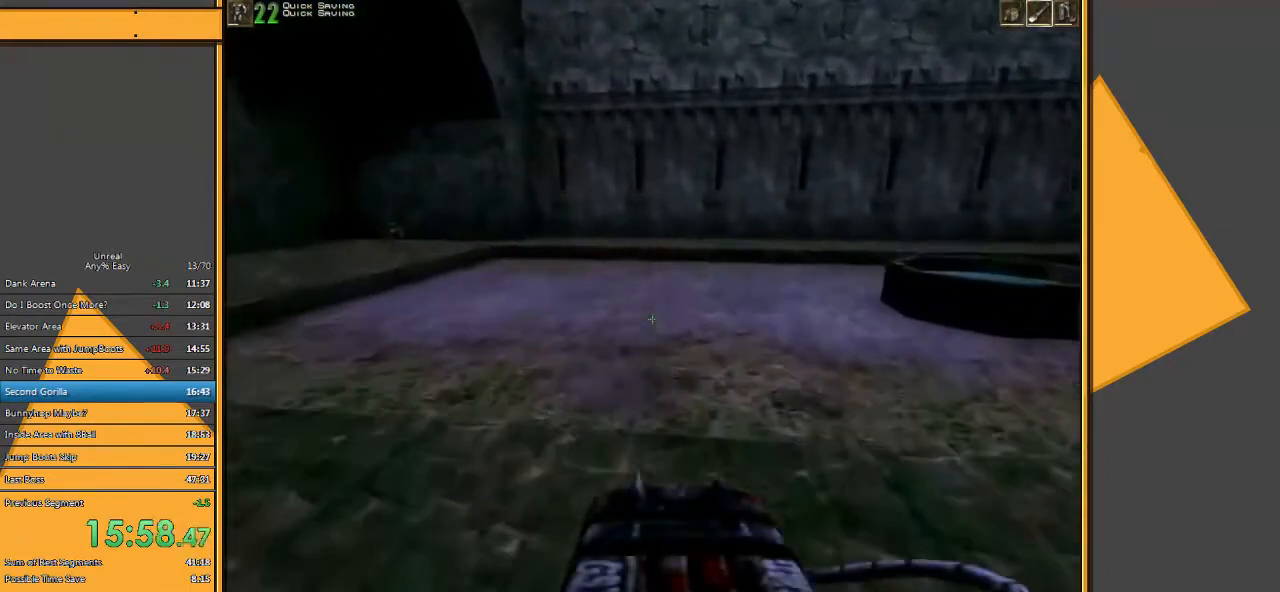
{"keys": ["w"], "mouse": [], "events": [[17, "a", "down"], [117, "a", "up"], [183, "a", "down"], [317, "a", "up"]]}
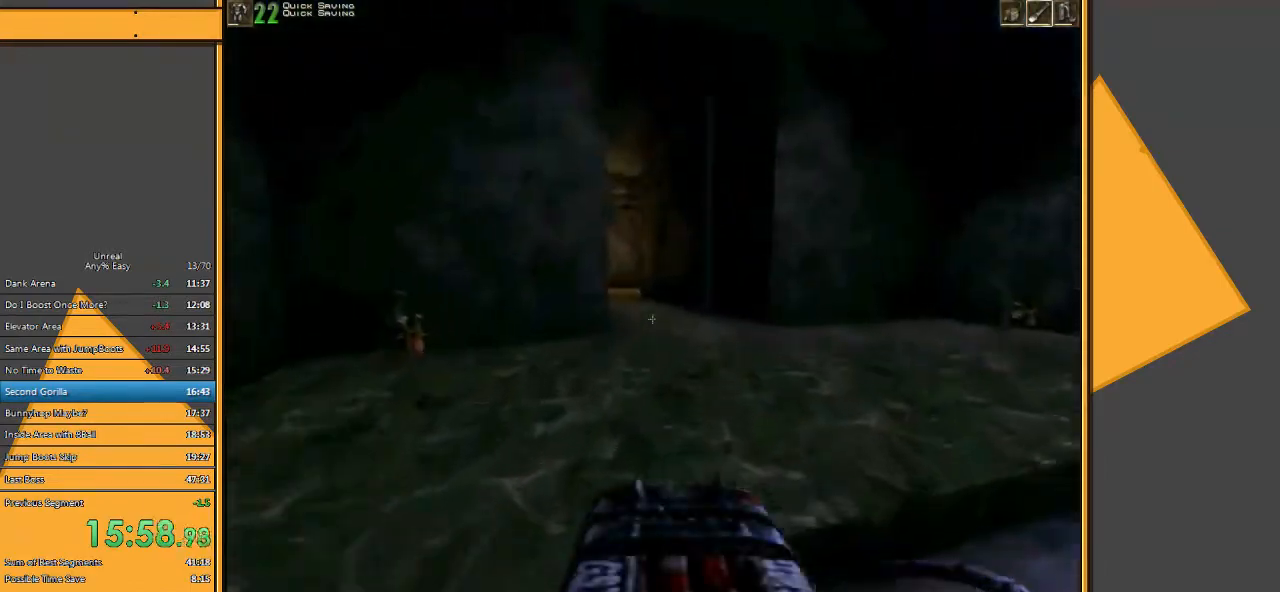
{"keys": ["w"], "mouse": [], "events": []}
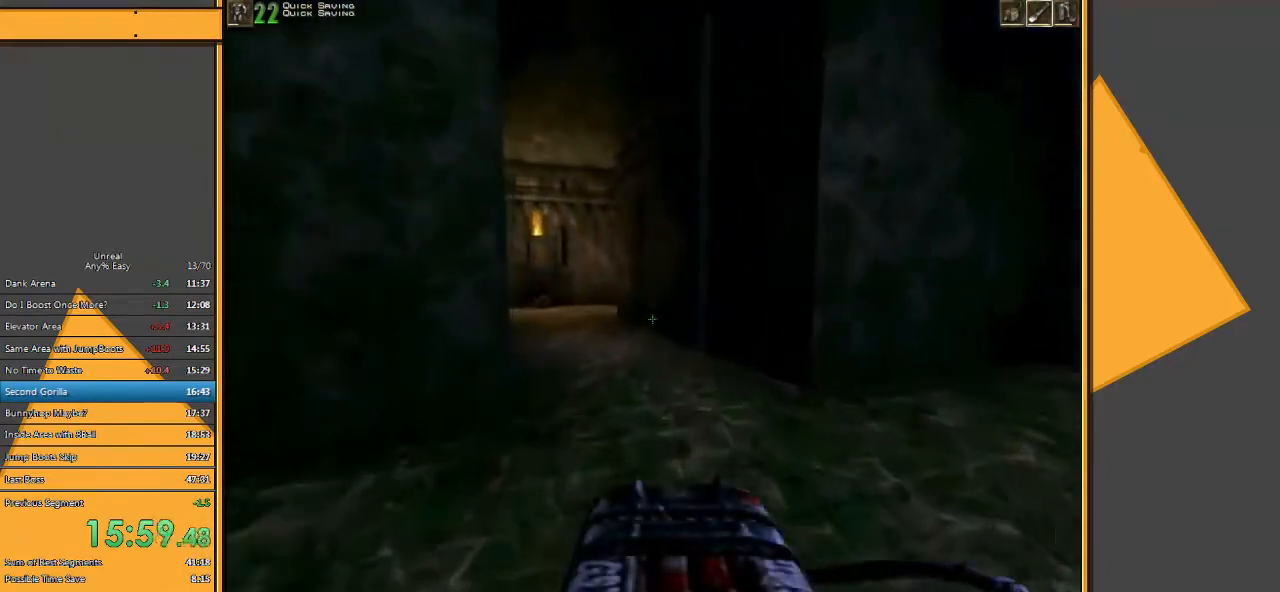
{"keys": ["w"], "mouse": [], "events": [[400, "a", "down"], [500, "a", "up"]]}
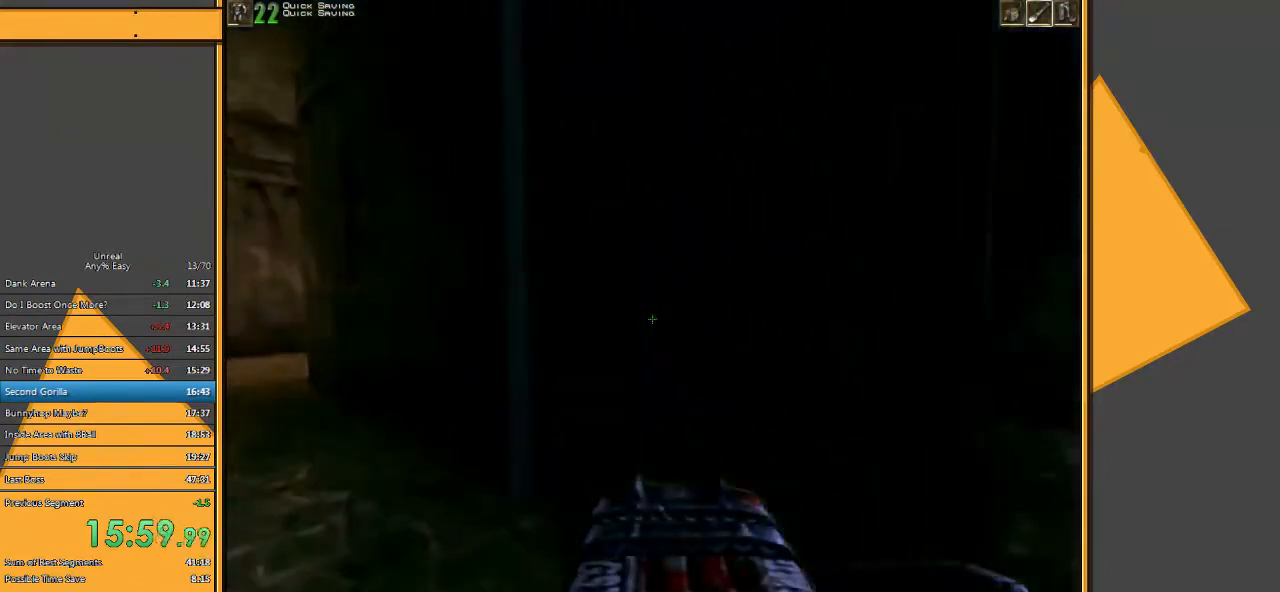
{"keys": ["w"], "mouse": [], "events": [[67, "a", "down"], [383, "a", "up"]]}
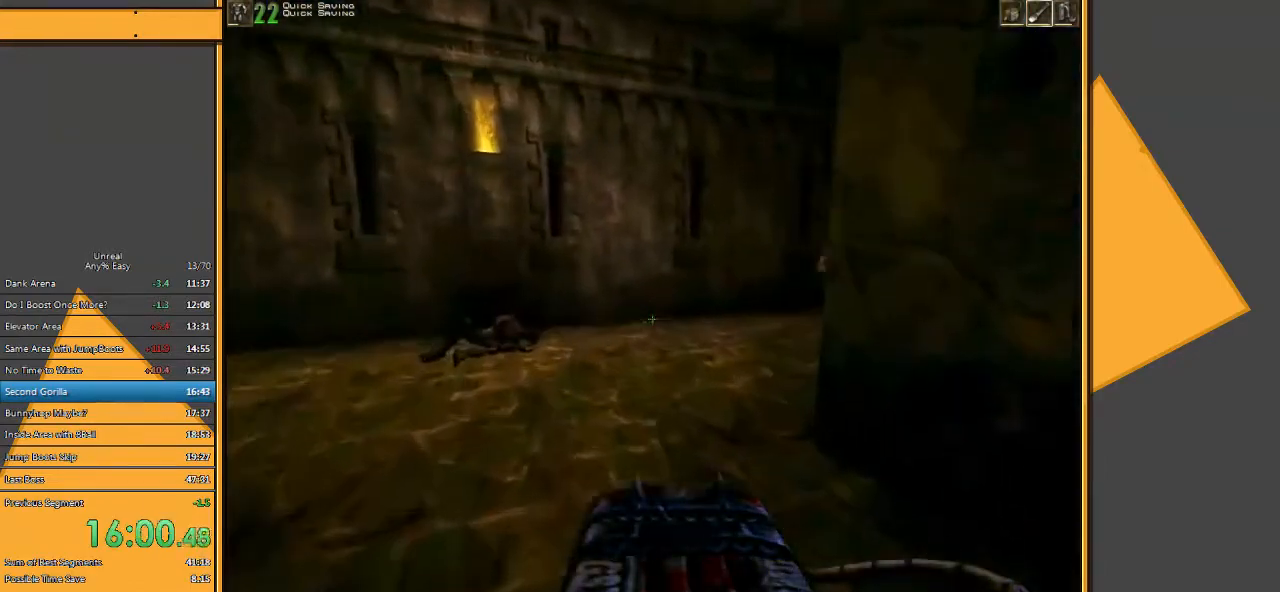
{"keys": ["w"], "mouse": [], "events": []}
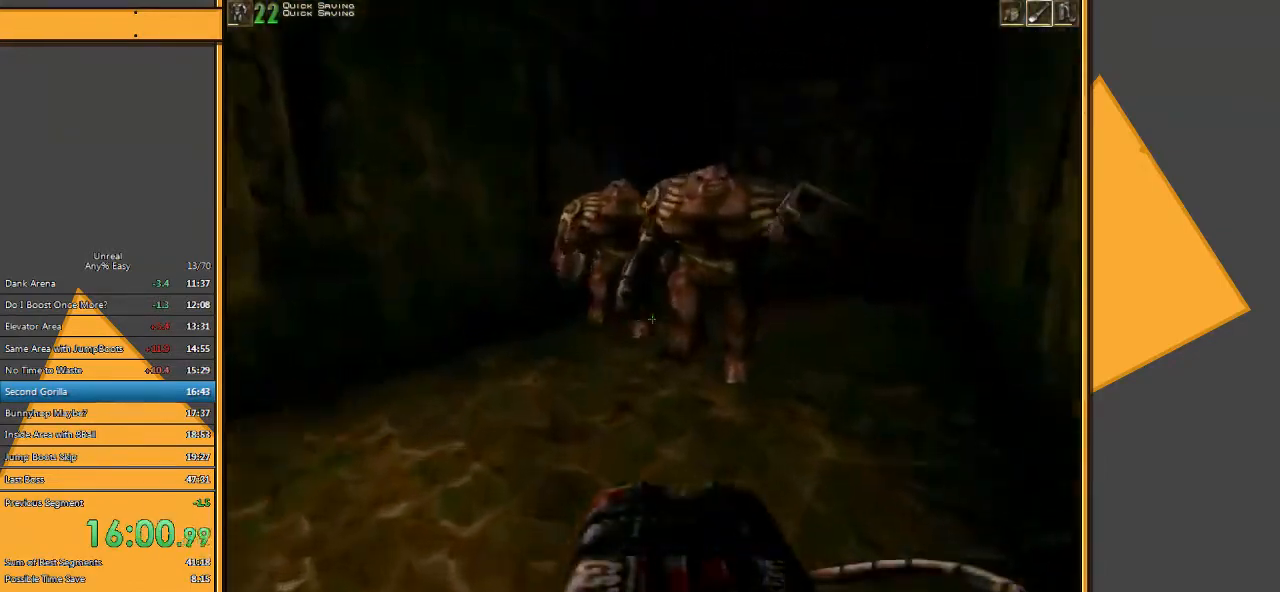
{"keys": ["w"], "mouse": [], "events": [[33, "d", "down"], [500, "d", "up"]]}
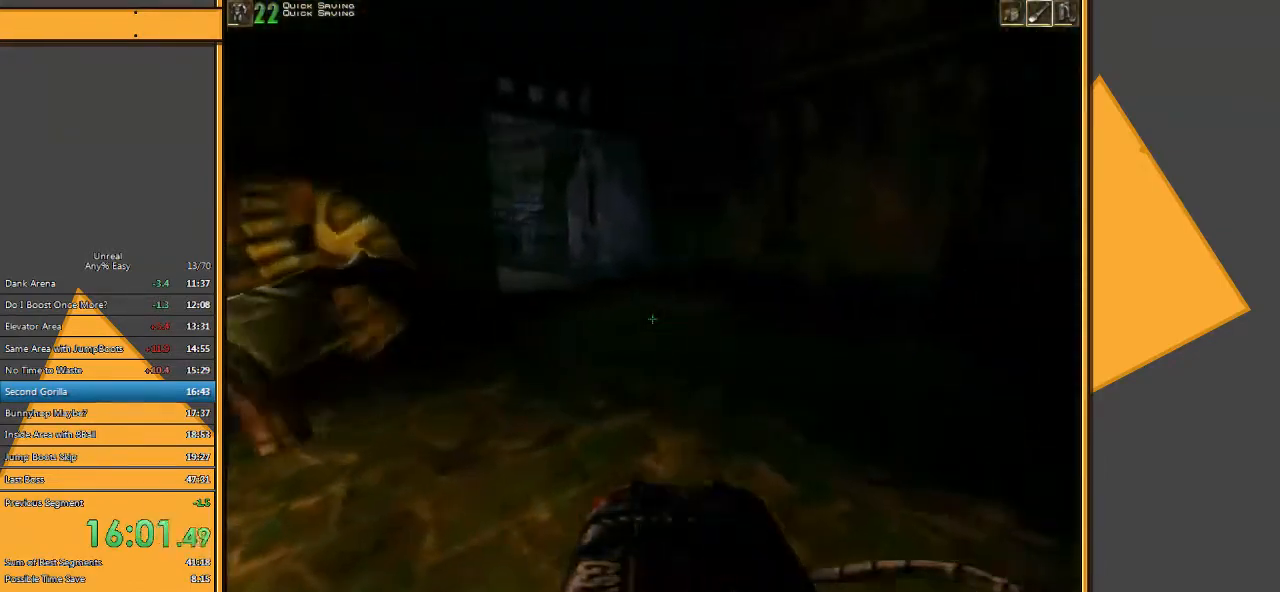
{"keys": ["d", "w"], "mouse": [], "events": [[283, "d", "down"], [383, "d", "up"], [450, "d", "down"]]}
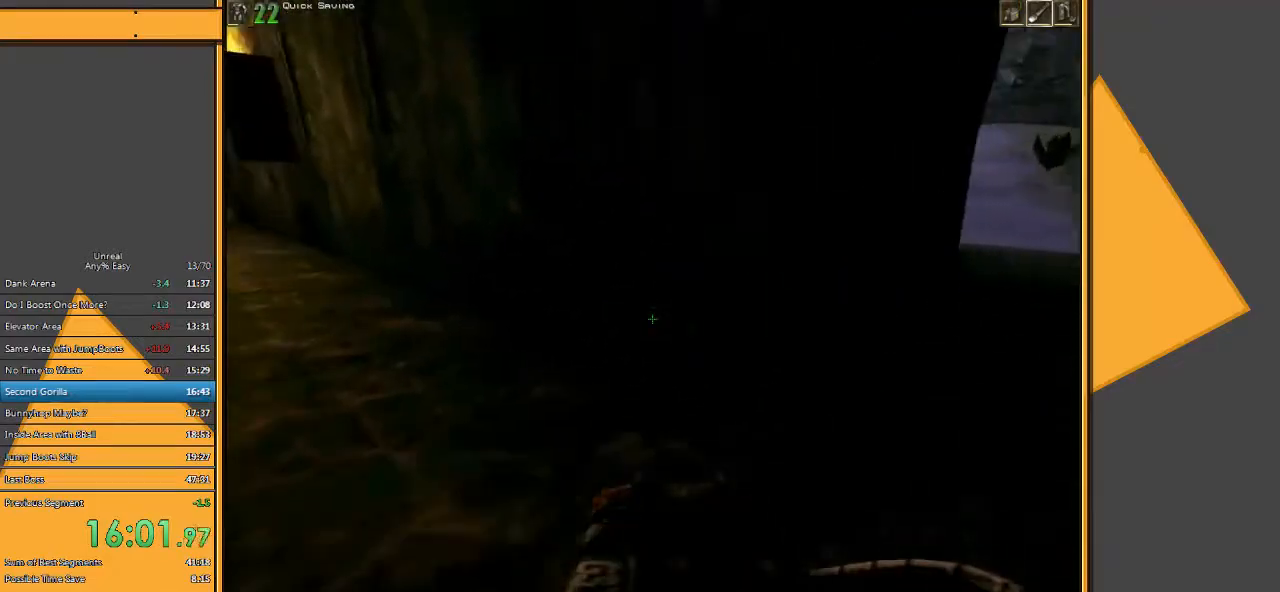
{"keys": ["w"], "mouse": [], "events": [[183, "d", "up"]]}
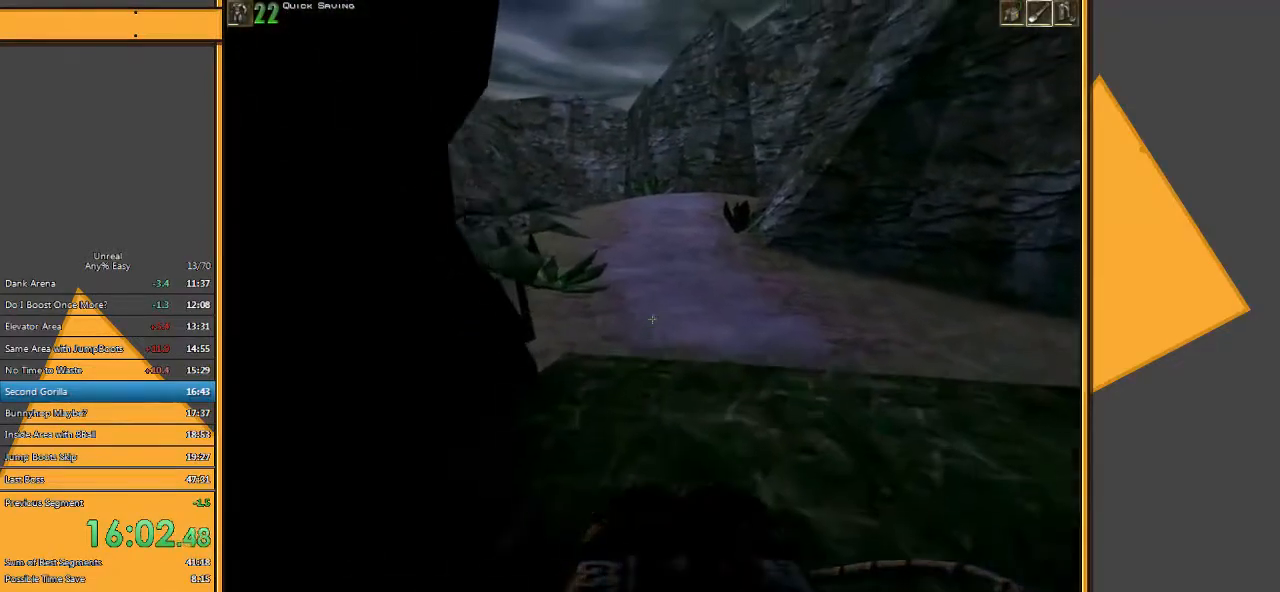
{"keys": ["w"], "mouse": [], "events": []}
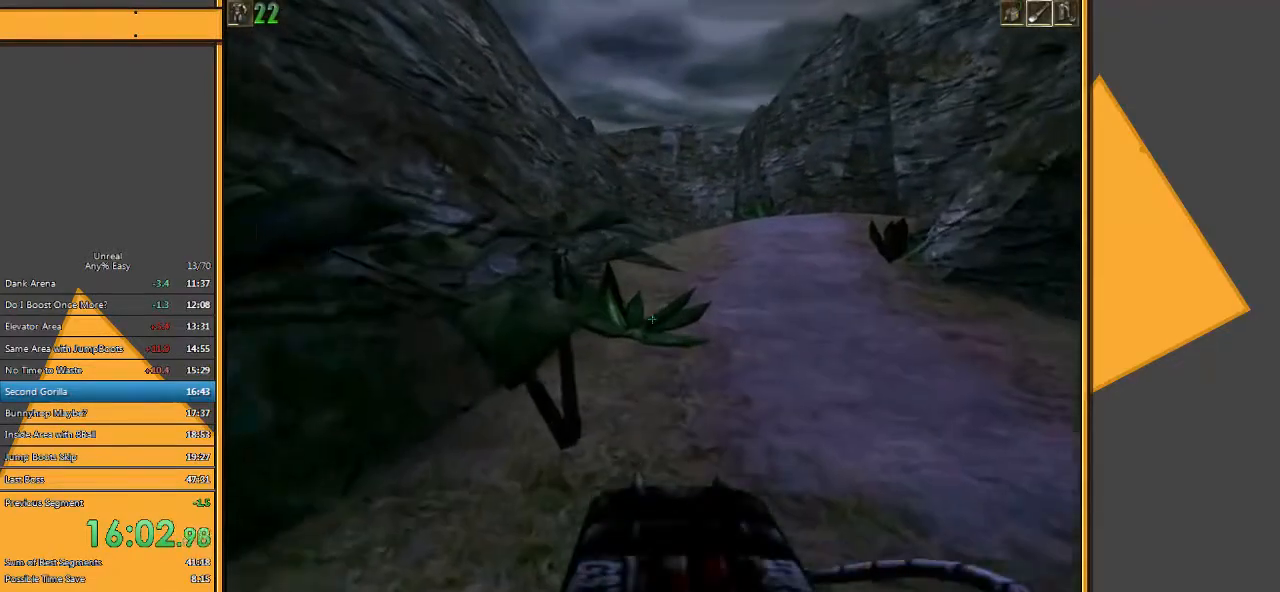
{"keys": ["w"], "mouse": [], "events": []}
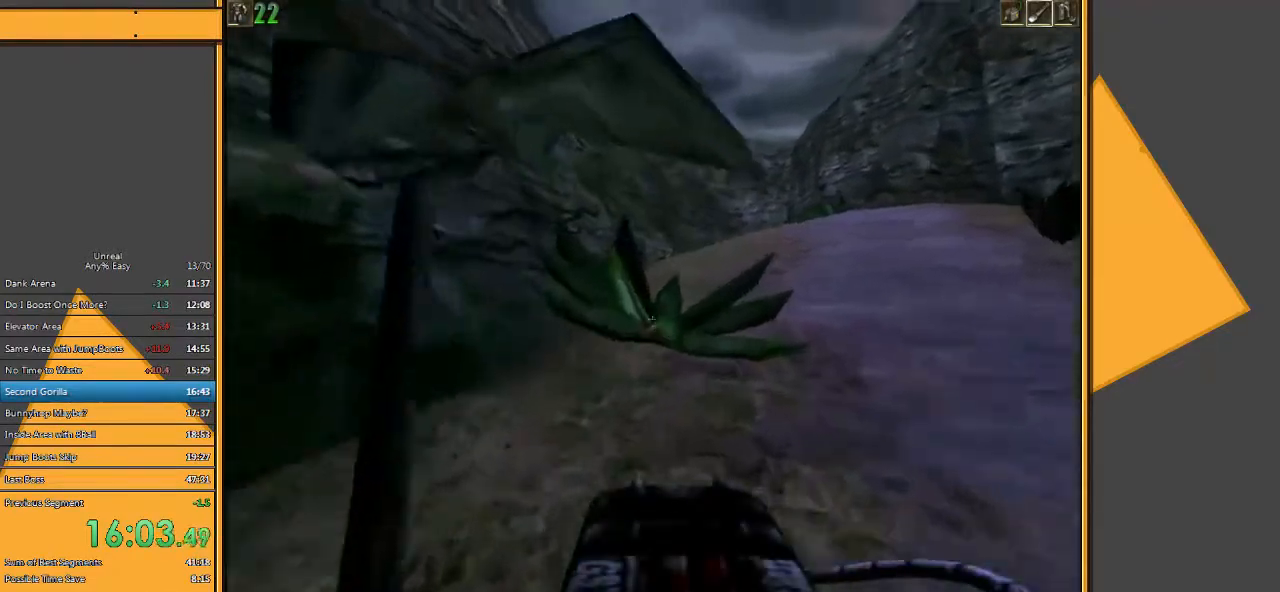
{"keys": ["a", "w"], "mouse": [], "events": [[250, "a", "down"], [383, "a", "up"], [417, "a", "down"]]}
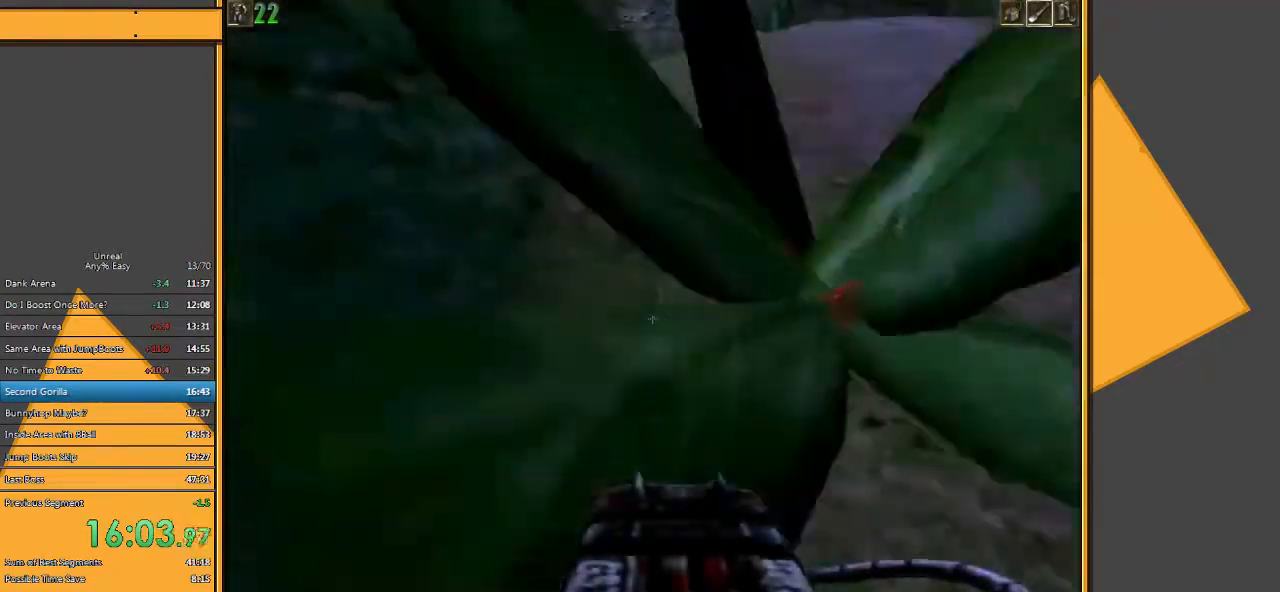
{"keys": ["a", "w"], "mouse": [], "events": []}
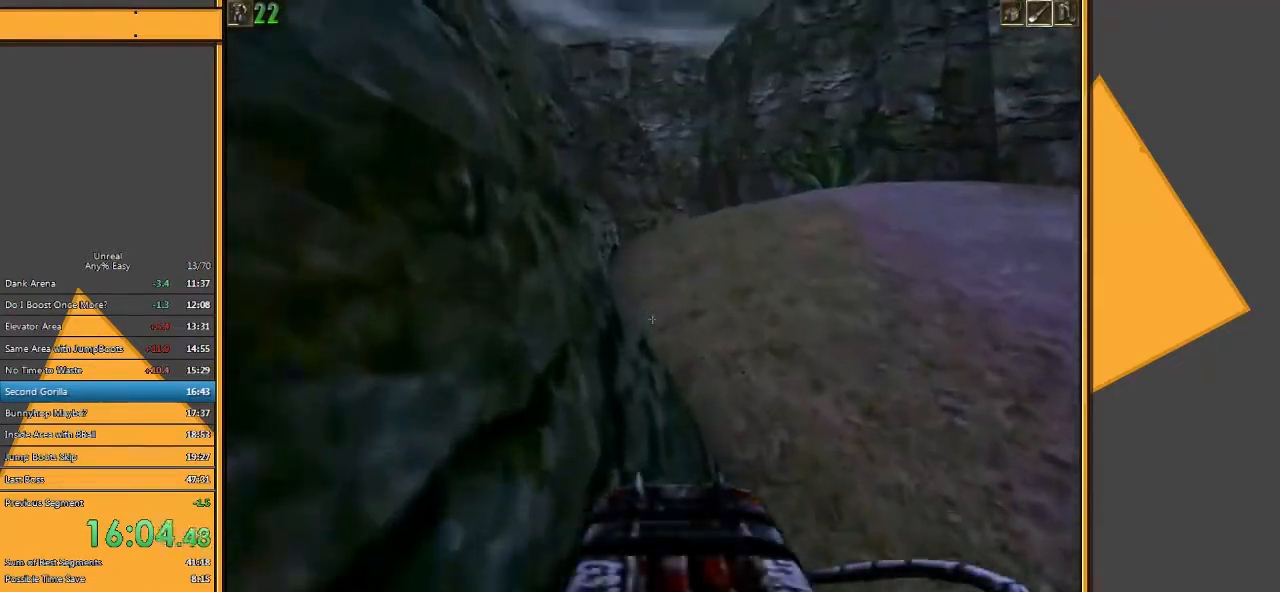
{"keys": ["a", "w"], "mouse": [], "events": []}
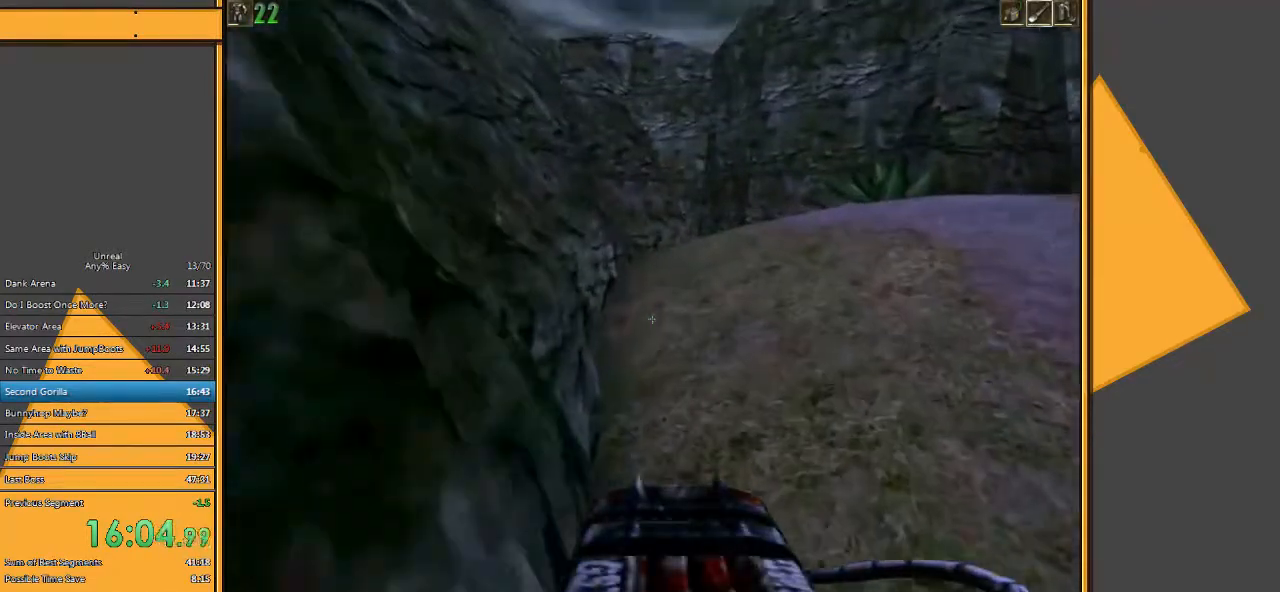
{"keys": ["w"], "mouse": [], "events": [[117, "a", "up"]]}
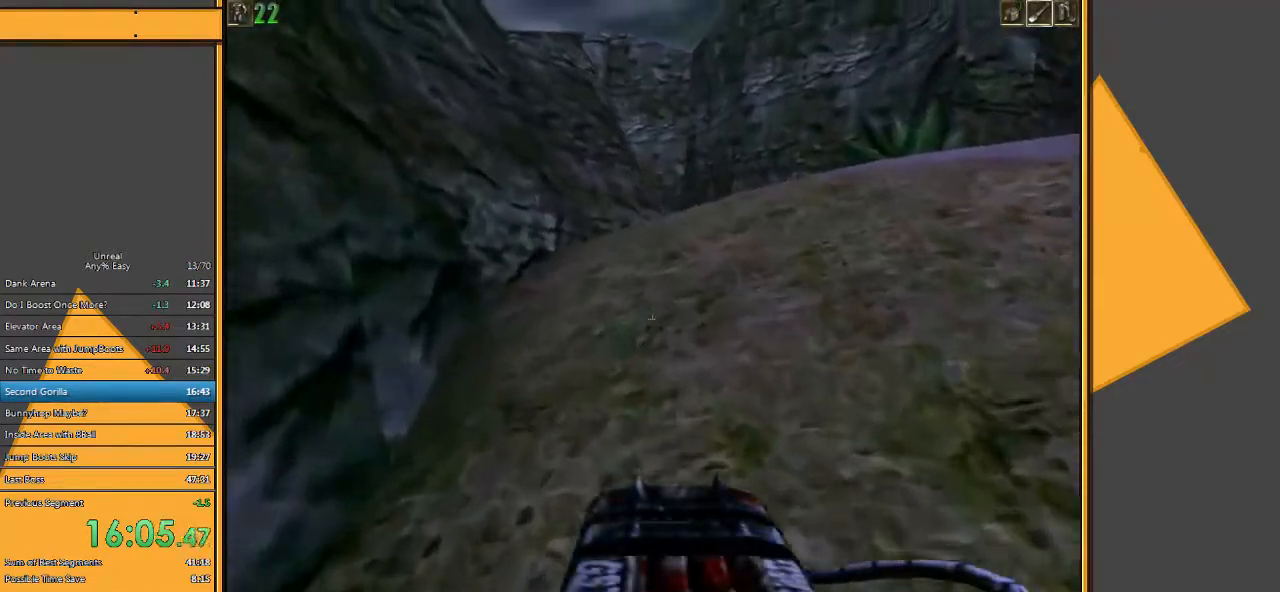
{"keys": ["a", "w"], "mouse": [], "events": [[150, "a", "down"]]}
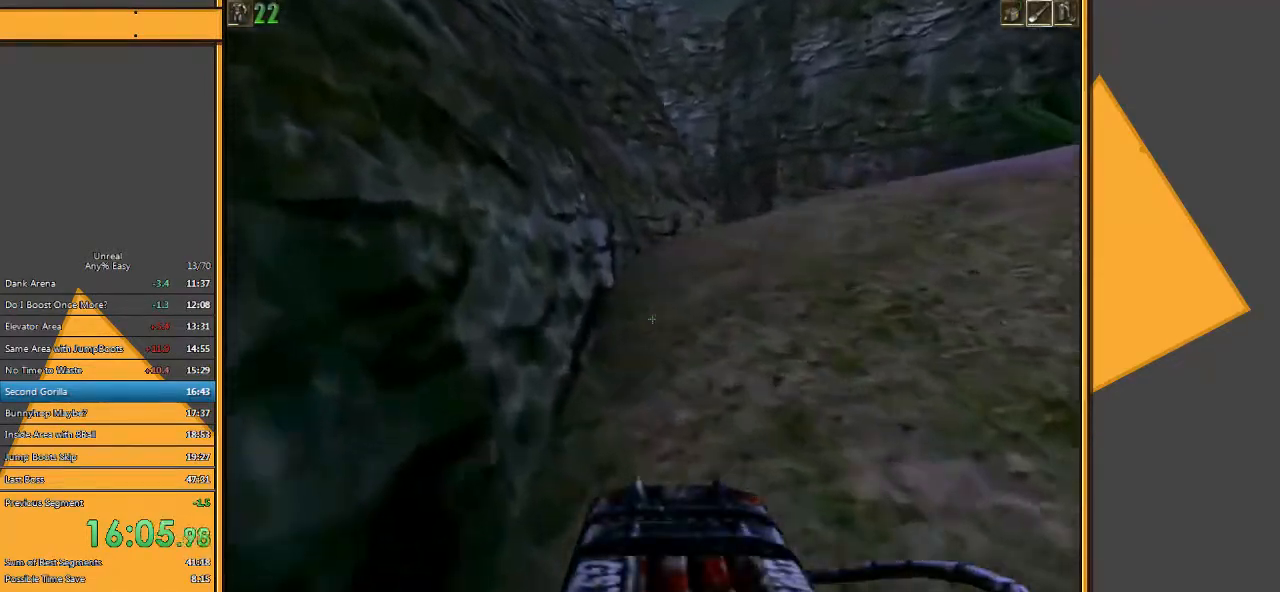
{"keys": ["d", "w"], "mouse": [], "events": [[133, "a", "up"], [133, "d", "down"]]}
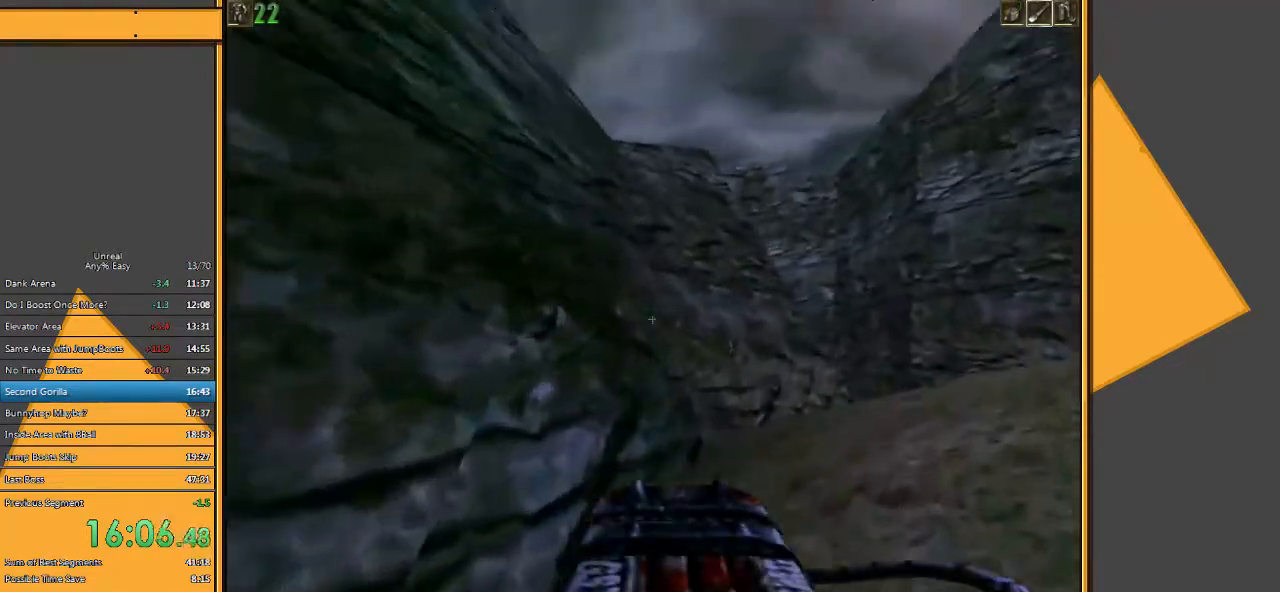
{"keys": ["d", "w"], "mouse": [], "events": [[217, "d", "up"], [283, "e", "down"], [350, "e", "up"], [450, "d", "down"]]}
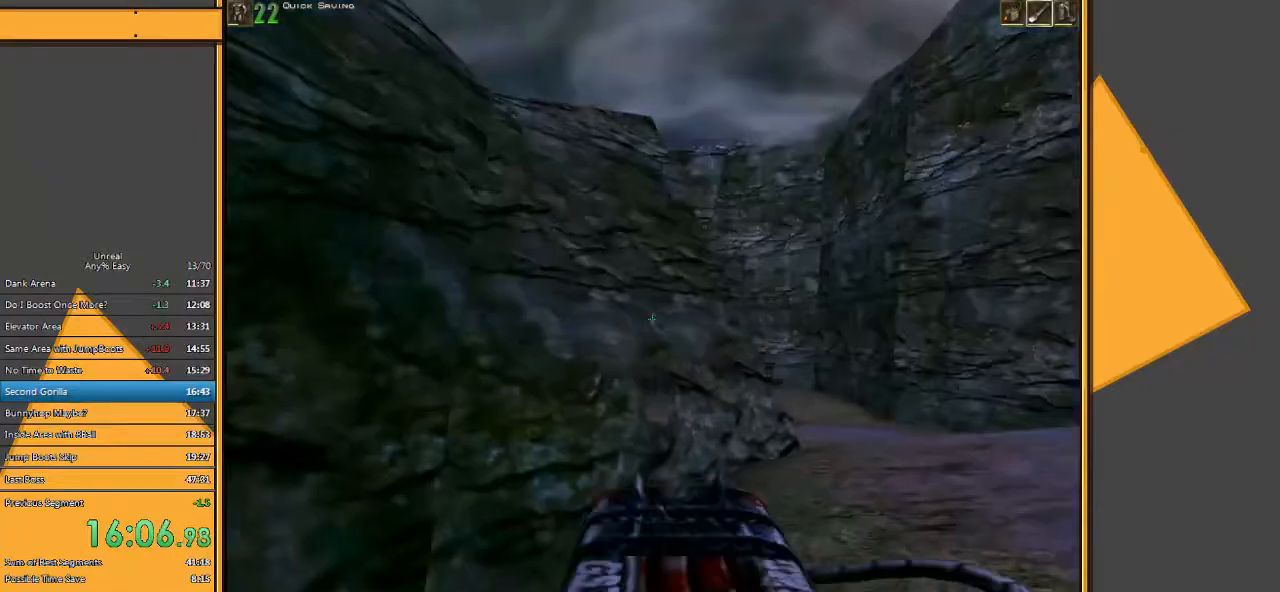
{"keys": ["w"], "mouse": [], "events": [[183, "d", "up"]]}
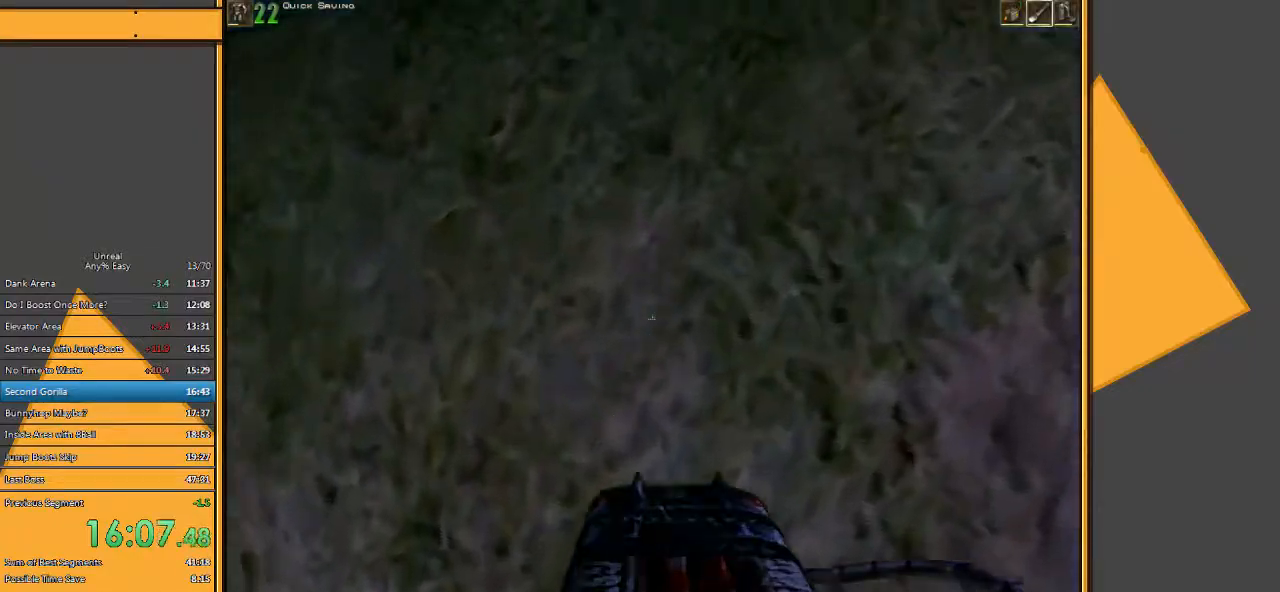
{"keys": ["space", "w"], "mouse": [], "events": [[233, "space", "down"], [267, "mouse_right", "down"], [467, "mouse_right", "up"]]}
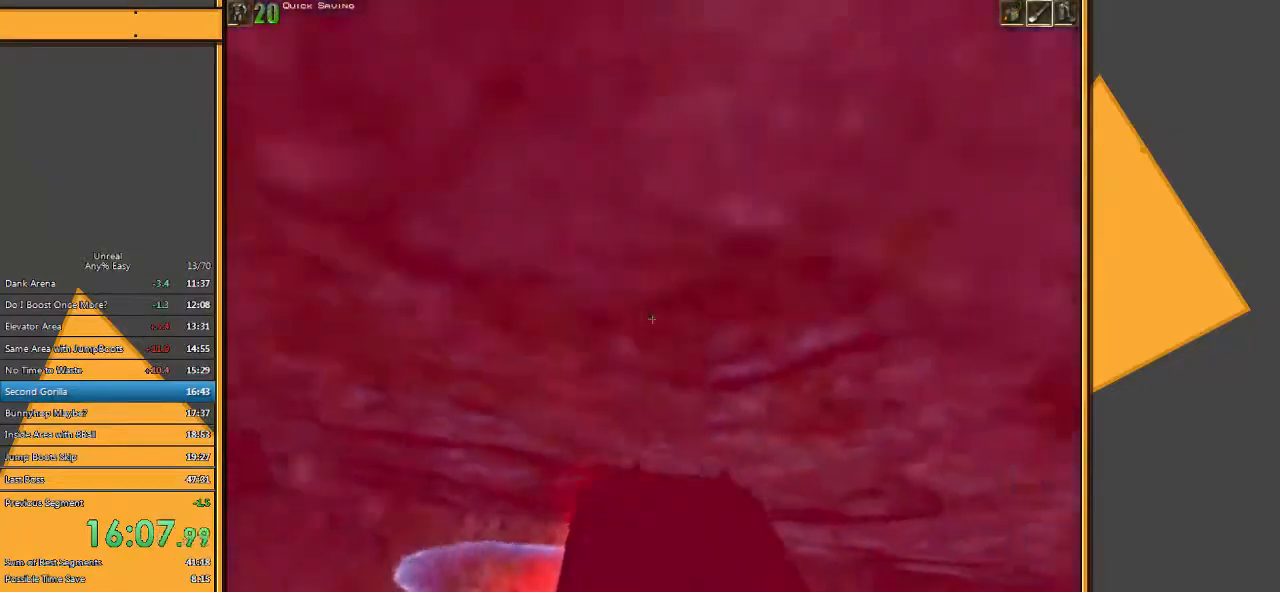
{"keys": ["space", "w"], "mouse": [], "events": [[217, "mouse_right", "down"], [383, "mouse_right", "up"]]}
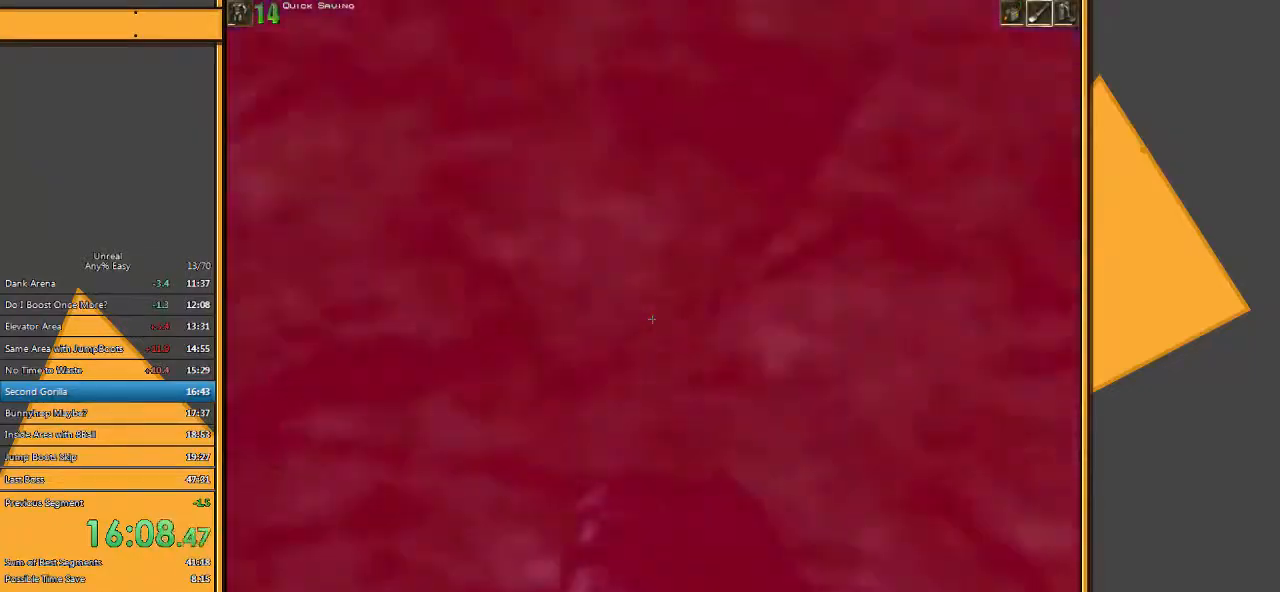
{"keys": ["e", "q", "space", "w"], "mouse": [], "events": [[367, "e", "down"], [467, "q", "down"]]}
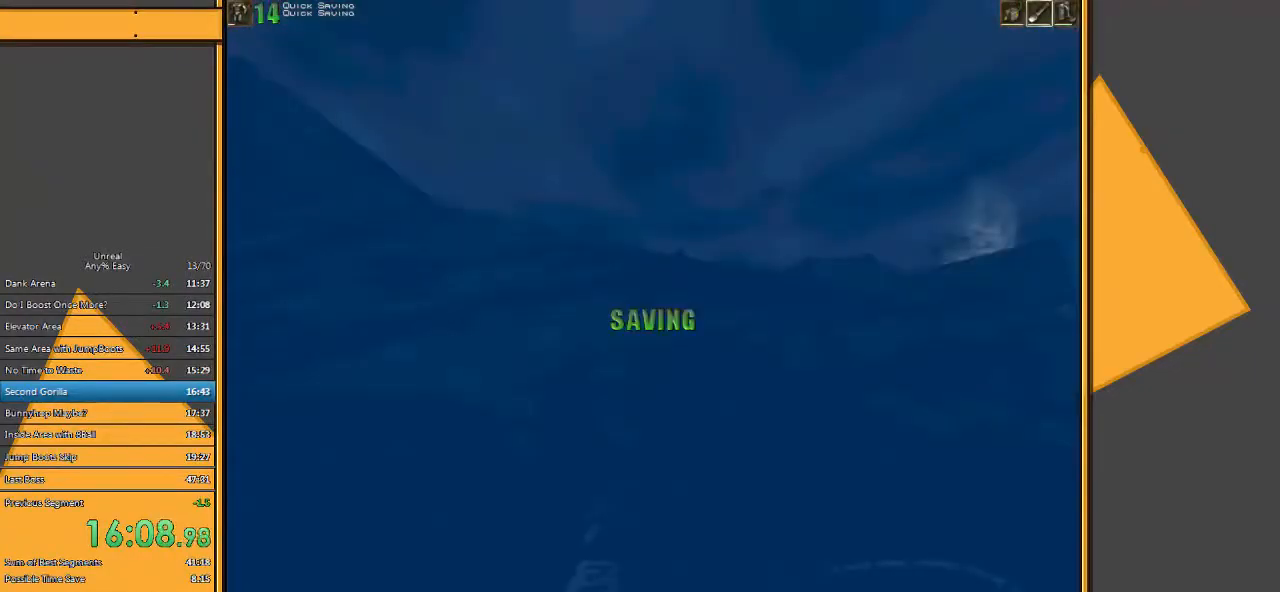
{"keys": ["e", "q", "space", "w"], "mouse": [], "events": [[33, "e", "up"], [100, "q", "up"], [367, "e", "down"], [433, "q", "down"]]}
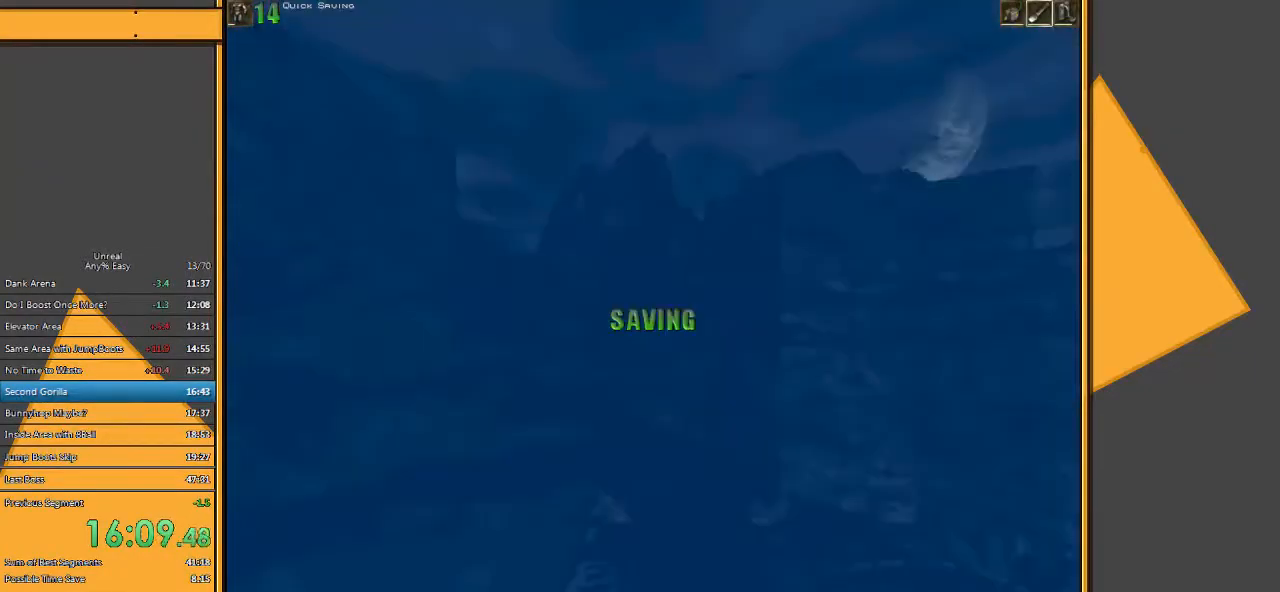
{"keys": ["space", "w"], "mouse": [], "events": [[17, "e", "up"], [83, "q", "up"]]}
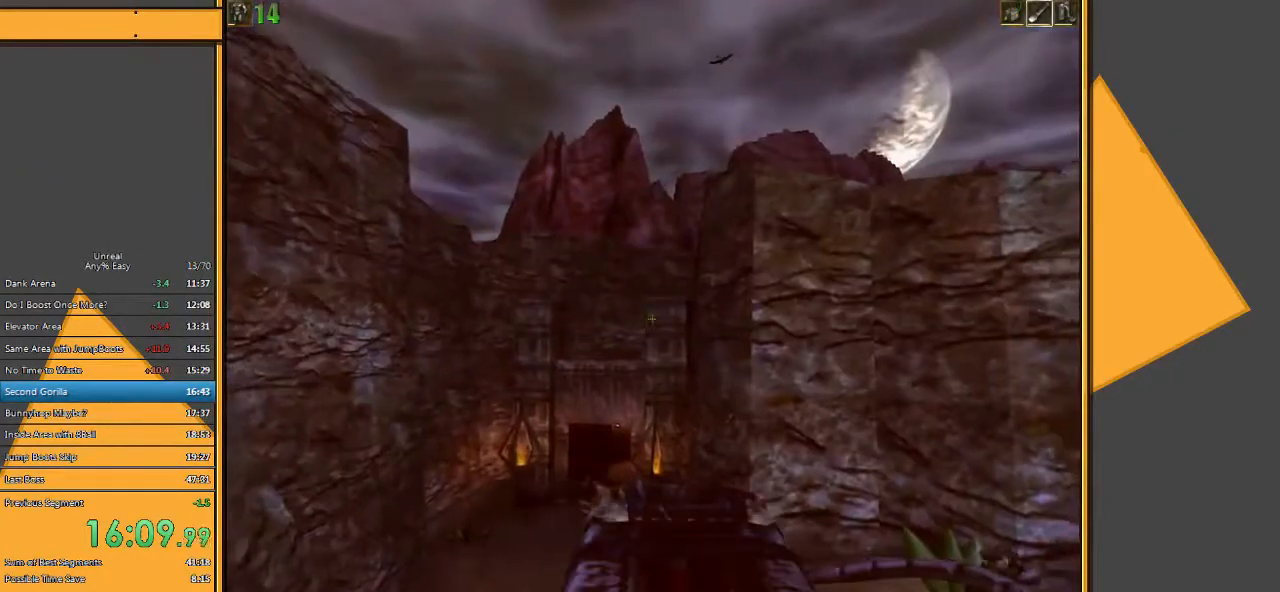
{"keys": ["space", "w"], "mouse": [], "events": [[17, "e", "down"], [83, "q", "down"], [150, "e", "up"], [217, "q", "up"]]}
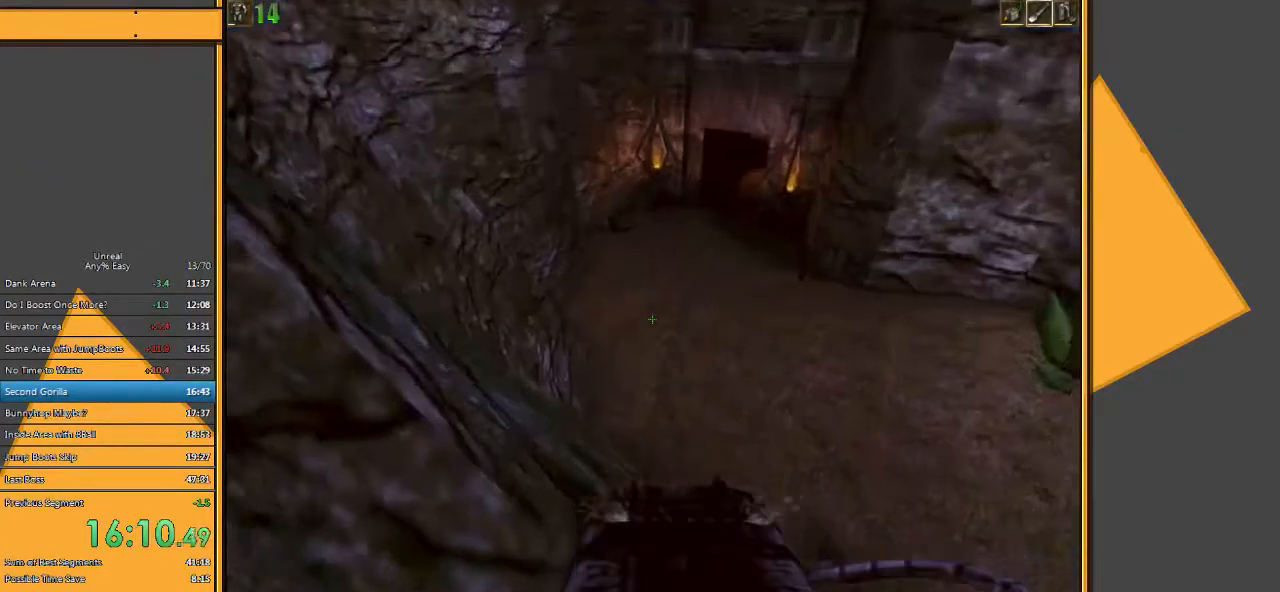
{"keys": ["a", "w"], "mouse": [], "events": [[133, "5", "down"], [167, "space", "up"], [267, "5", "up"], [267, "a", "down"]]}
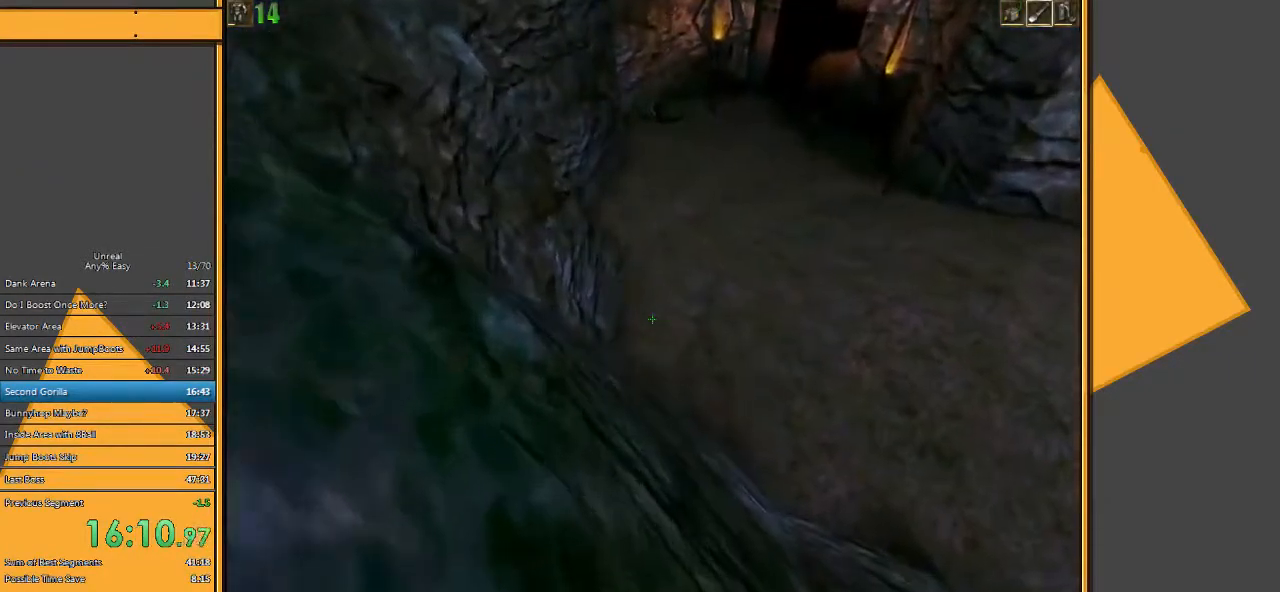
{"keys": ["w"], "mouse": [], "events": [[67, "a", "up"], [133, "d", "down"], [300, "d", "up"]]}
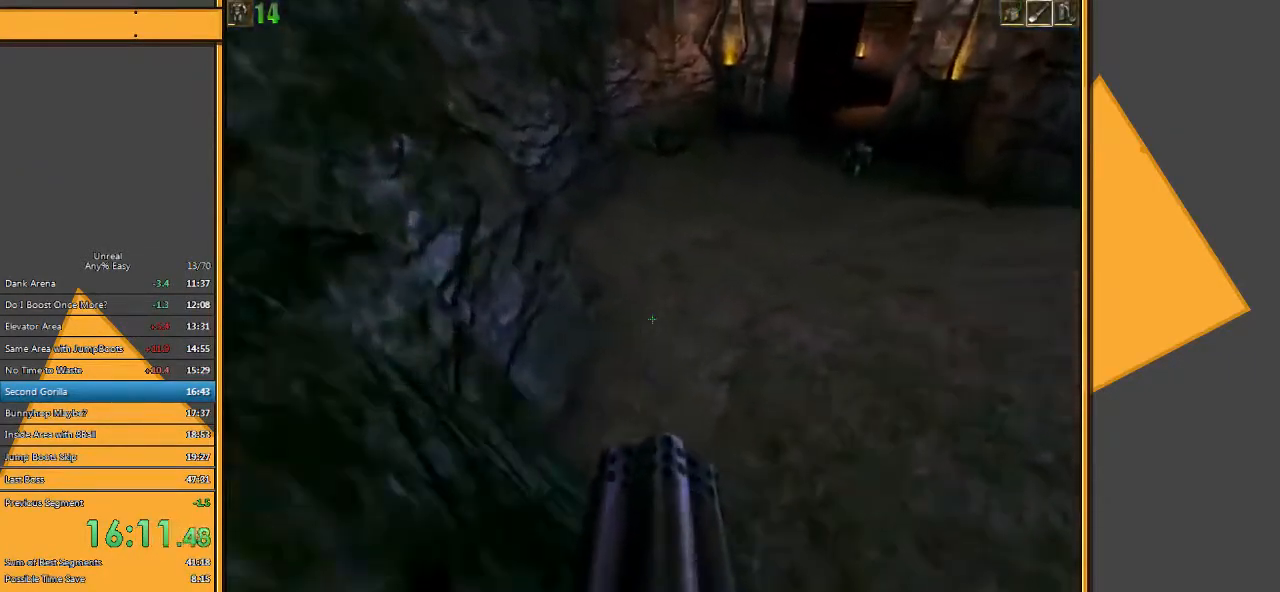
{"keys": ["space", "w"], "mouse": [], "events": [[17, "space", "down"], [117, "e", "down"], [217, "q", "down"], [283, "e", "up"], [383, "q", "up"]]}
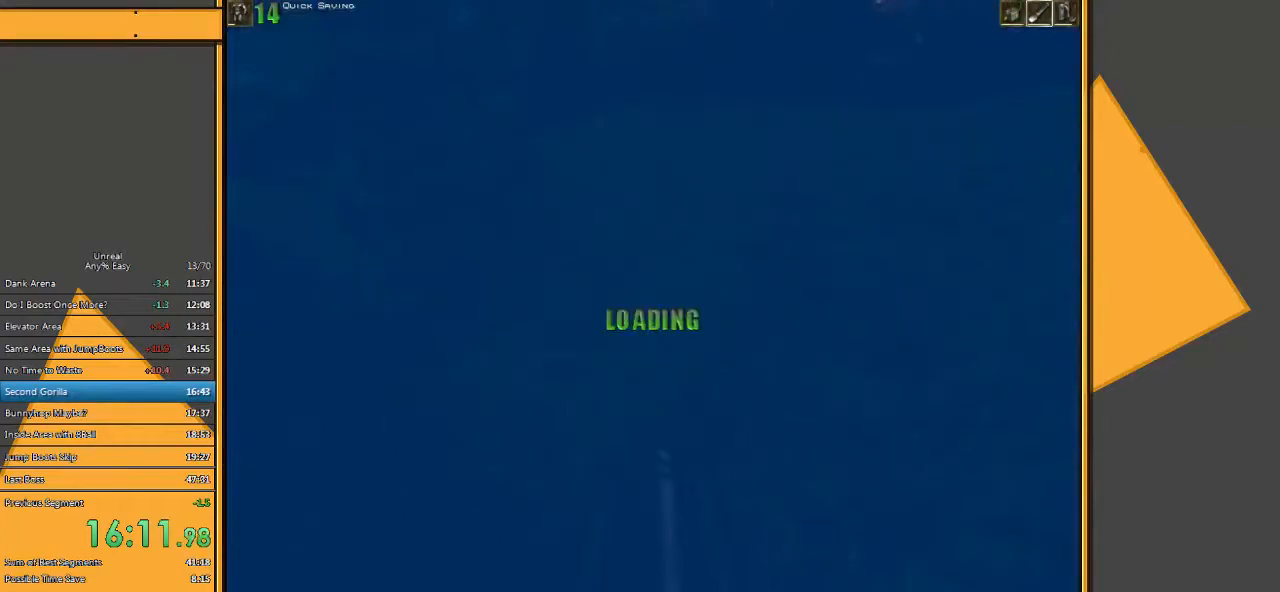
{"keys": ["w"], "mouse": [], "events": [[117, "space", "up"]]}